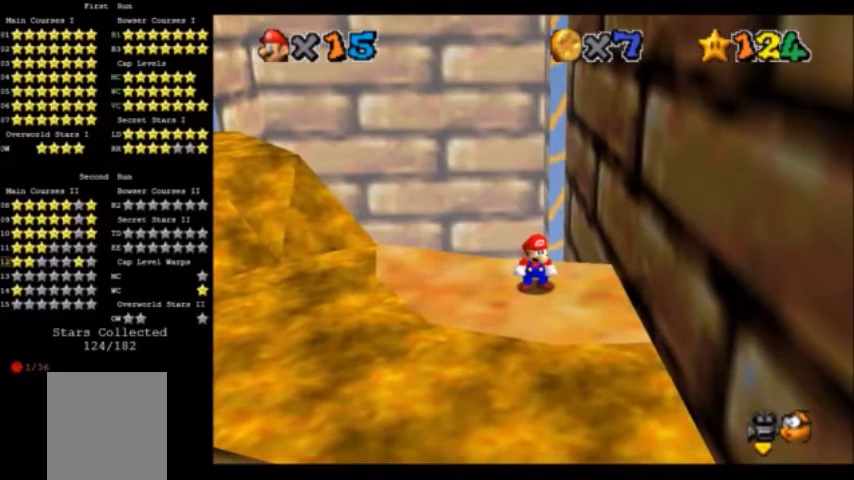
Gameplay with a controller (Nintendo layout); each line is a JSON object with the inputs held at the frame after it. "events" lists button and stick changes between this image and that frame as [ms after this image, input, new state], when the widget could be followed in between. Not read: L3 R3.
{"buttons": [], "left_stick": "center", "events": [[200, "C_DOWN", "down"], [200, "C_RIGHT", "down"], [367, "C_DOWN", "up"], [367, "C_RIGHT", "up"]]}
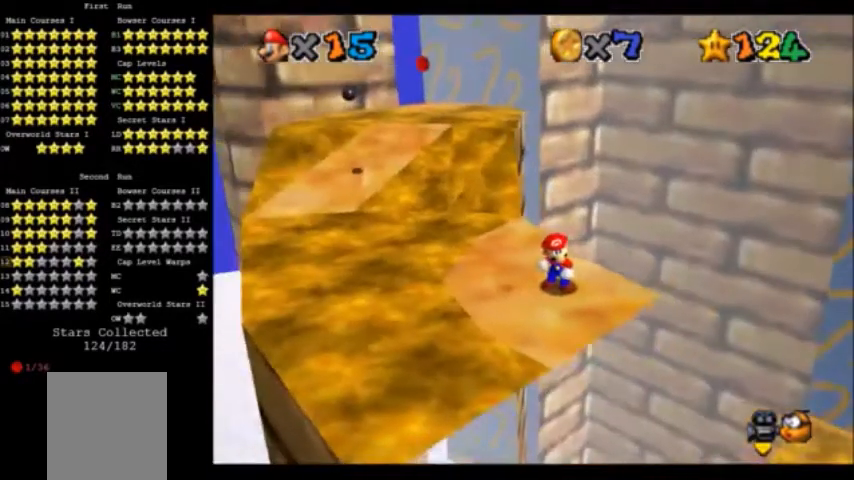
{"buttons": [], "left_stick": "center", "events": []}
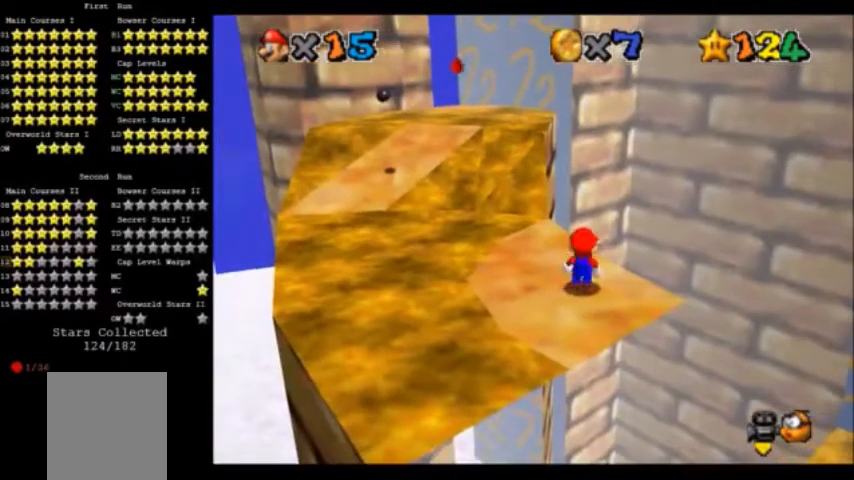
{"buttons": [], "left_stick": "down", "events": [[167, "A", "down"], [300, "A", "up"], [300, "left_stick", "down"]]}
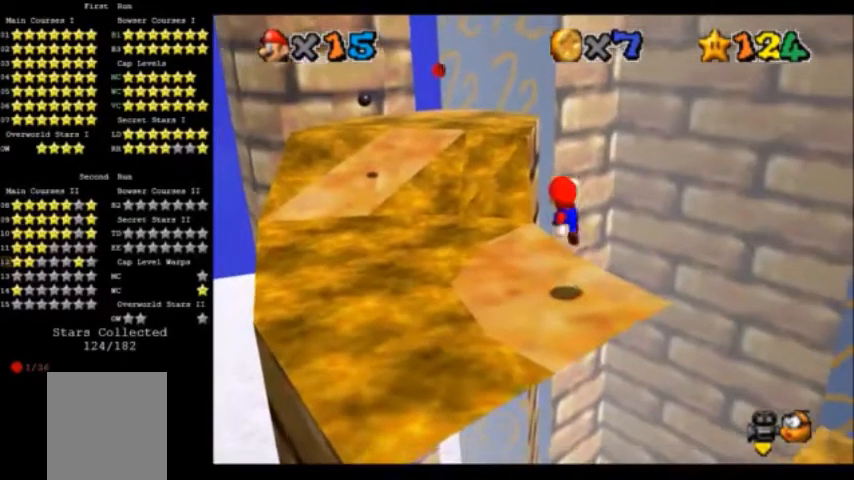
{"buttons": [], "left_stick": "center", "events": [[100, "left_stick", "center"]]}